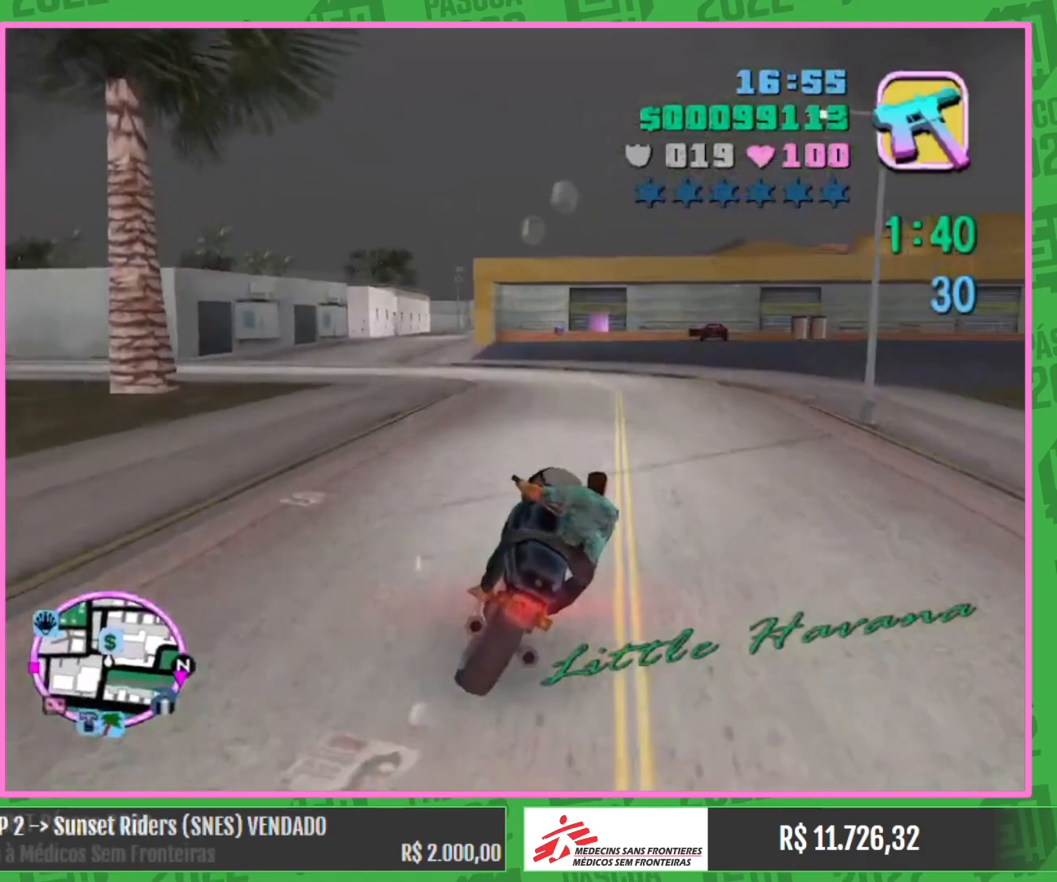
Gameplay with keyboard and mouse; each line is a JSON object with the keys and mouse buttons held at the frame after it. "events" lists presses ("down") and releases ("up") of "a", "w", "mouse_left", "mouse_wheel" and "mouse_right" between this image and that frame as [ms after this image, input, new state], when the widget could be followed in between. "mouse_left", "mouse_wheel", "mouse_right" = the "left", "wheel", "right" buttons of the "mouse" list. No other keys are recorded. "wheel" means that the mouse wheel is clicked or scrolled. Mouse movement is not recorded.
{"keys": ["w"], "mouse": ["right"], "events": [[17, "mouse_right", "down"], [150, "mouse_right", "up"], [250, "mouse_right", "down"], [367, "mouse_right", "up"], [467, "mouse_right", "down"]]}
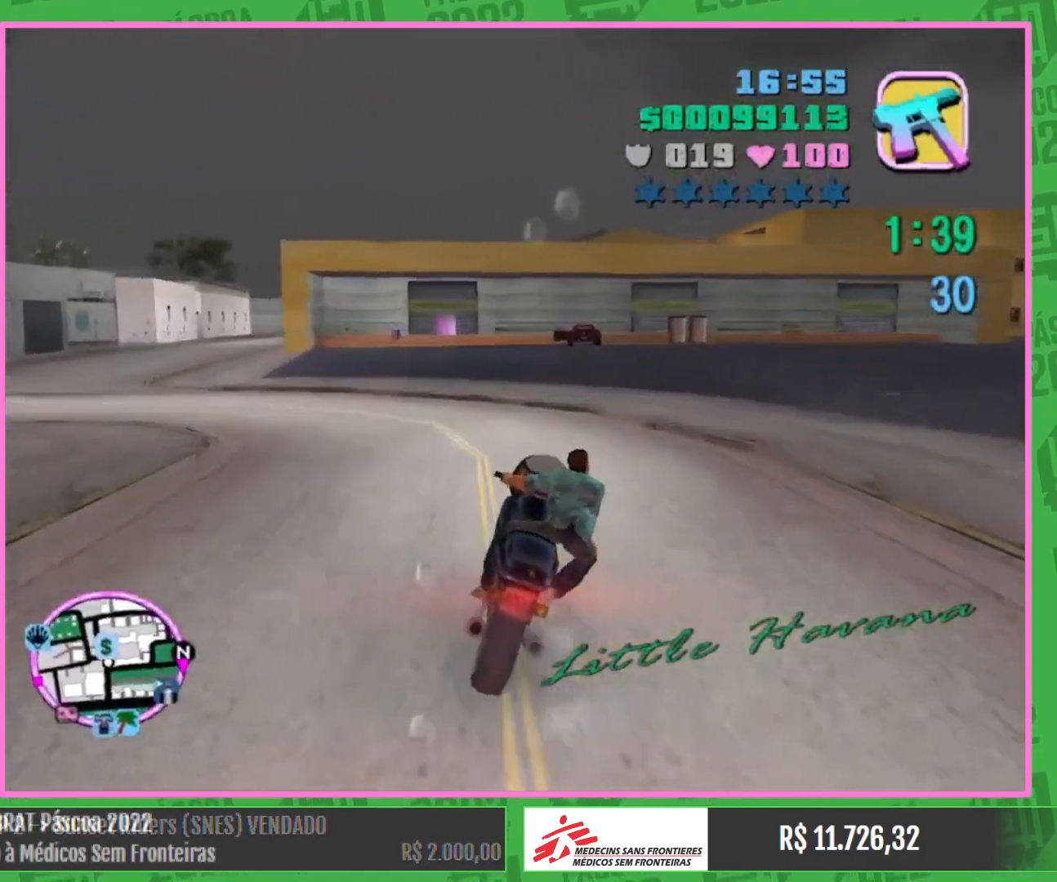
{"keys": [], "mouse": [], "events": [[67, "mouse_right", "up"], [167, "mouse_right", "down"], [234, "a", "down"], [284, "mouse_right", "up"], [300, "w", "up"], [334, "a", "up"]]}
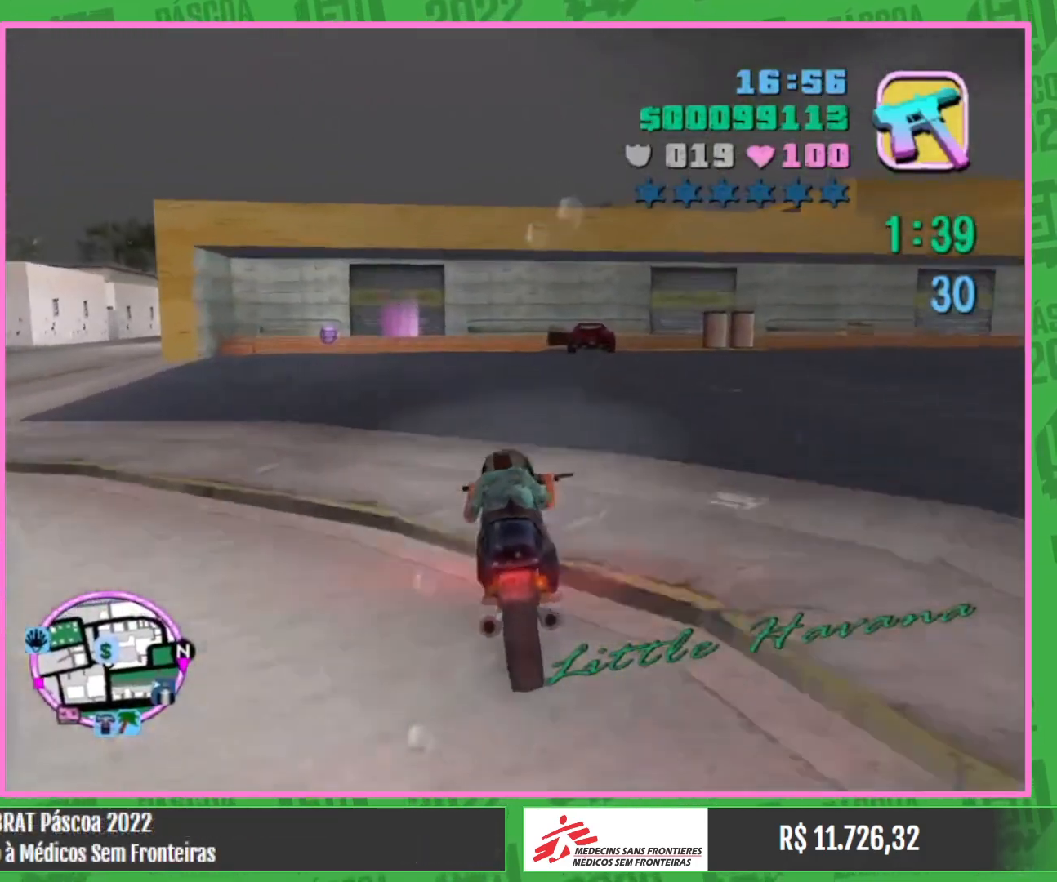
{"keys": ["a"], "mouse": [], "events": [[317, "a", "down"]]}
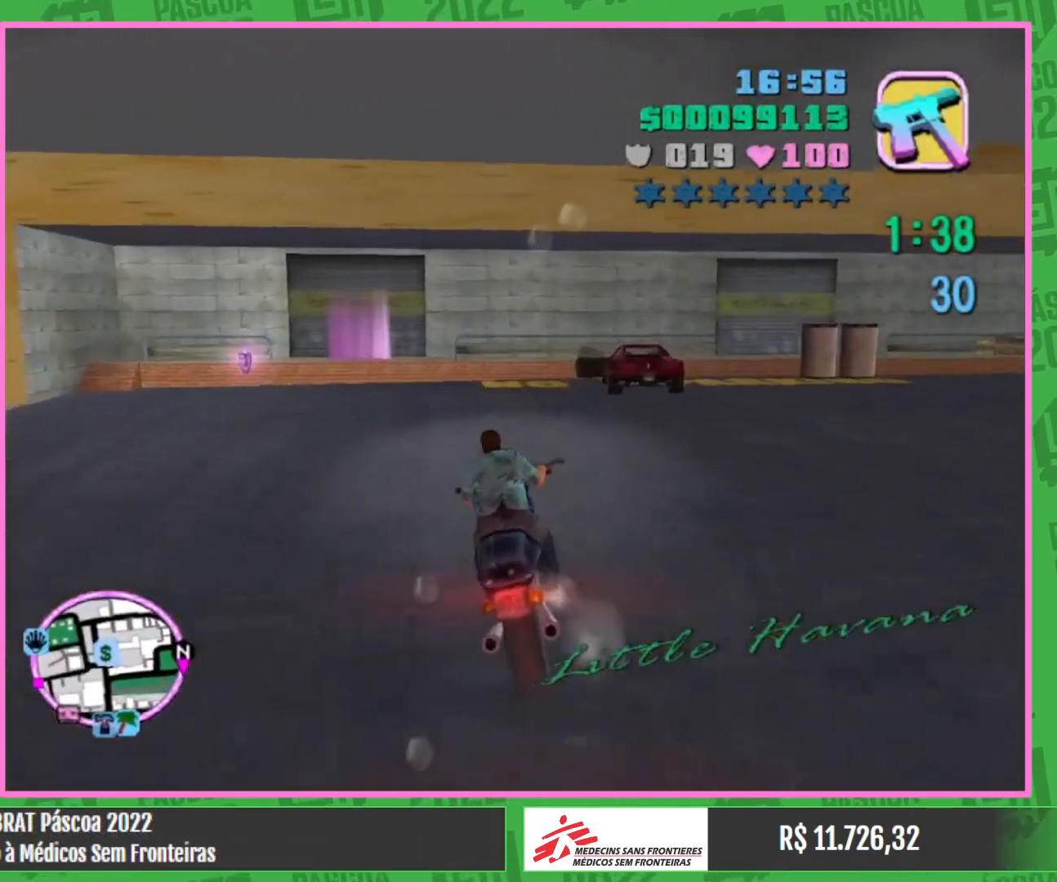
{"keys": ["a", "w"], "mouse": [], "events": [[467, "w", "down"]]}
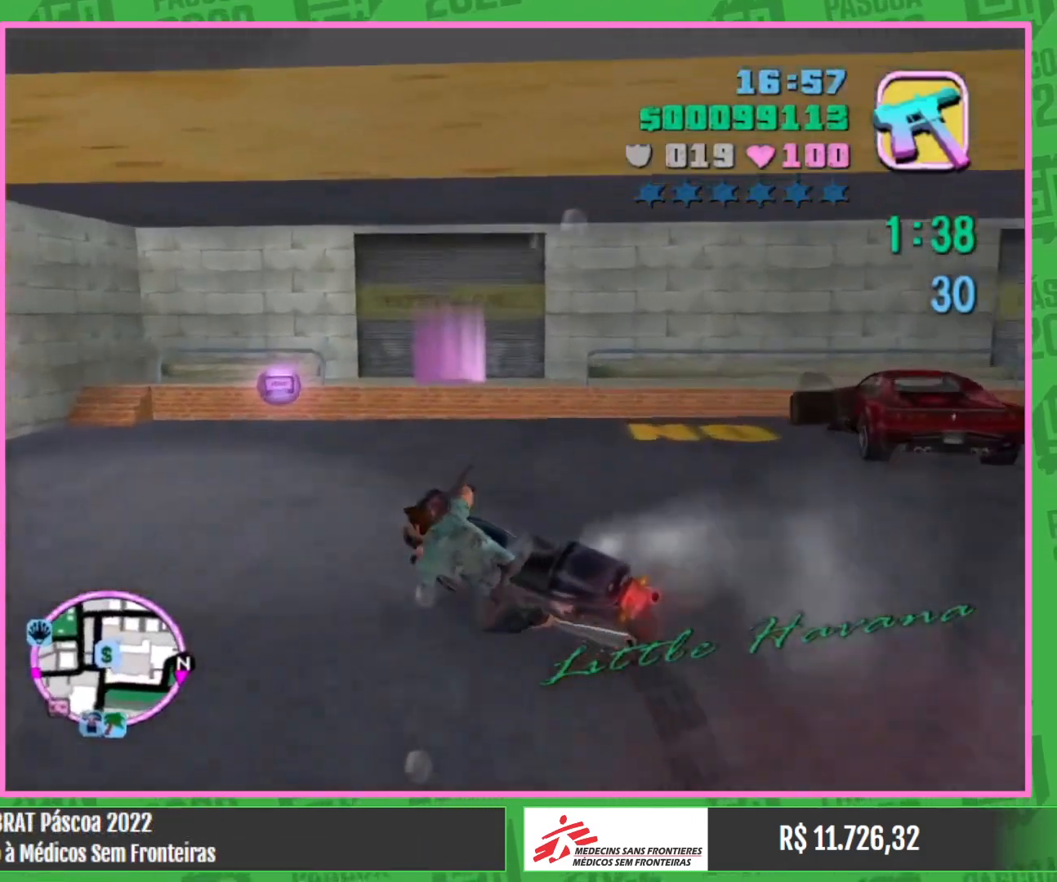
{"keys": [], "mouse": [], "events": [[417, "a", "up"], [467, "w", "up"]]}
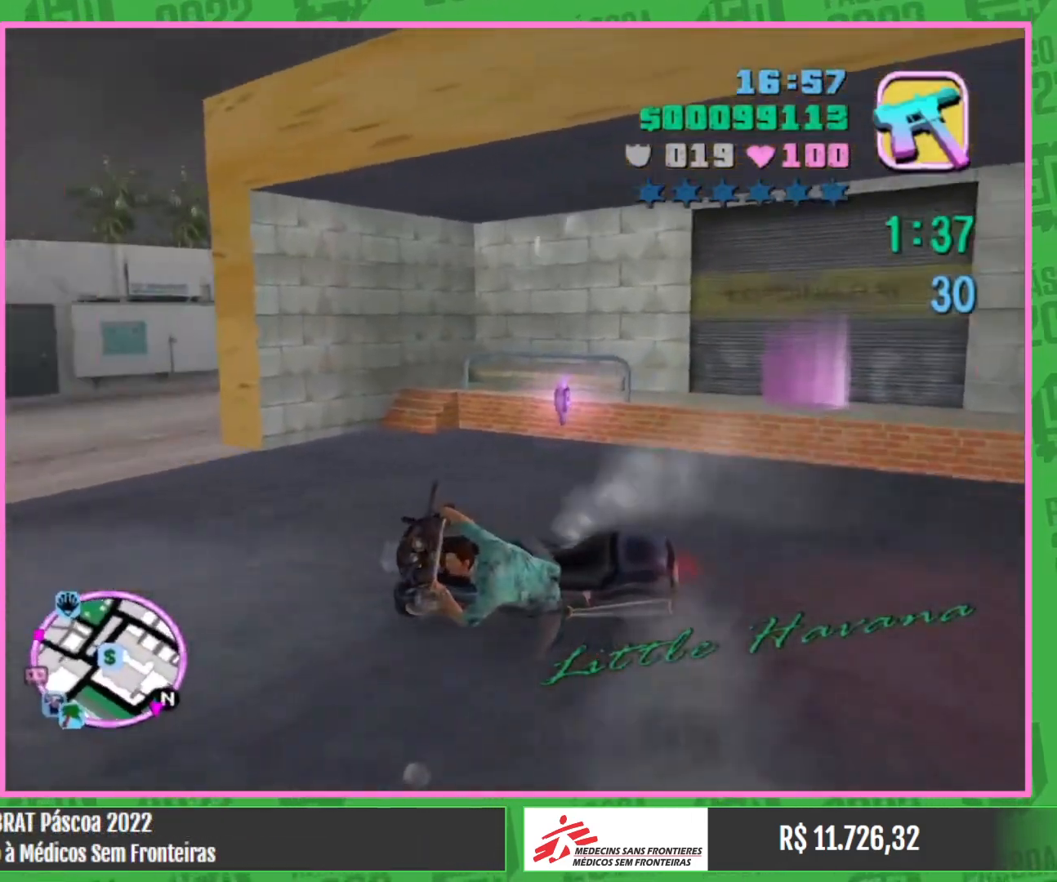
{"keys": ["w"], "mouse": [], "events": [[500, "w", "down"]]}
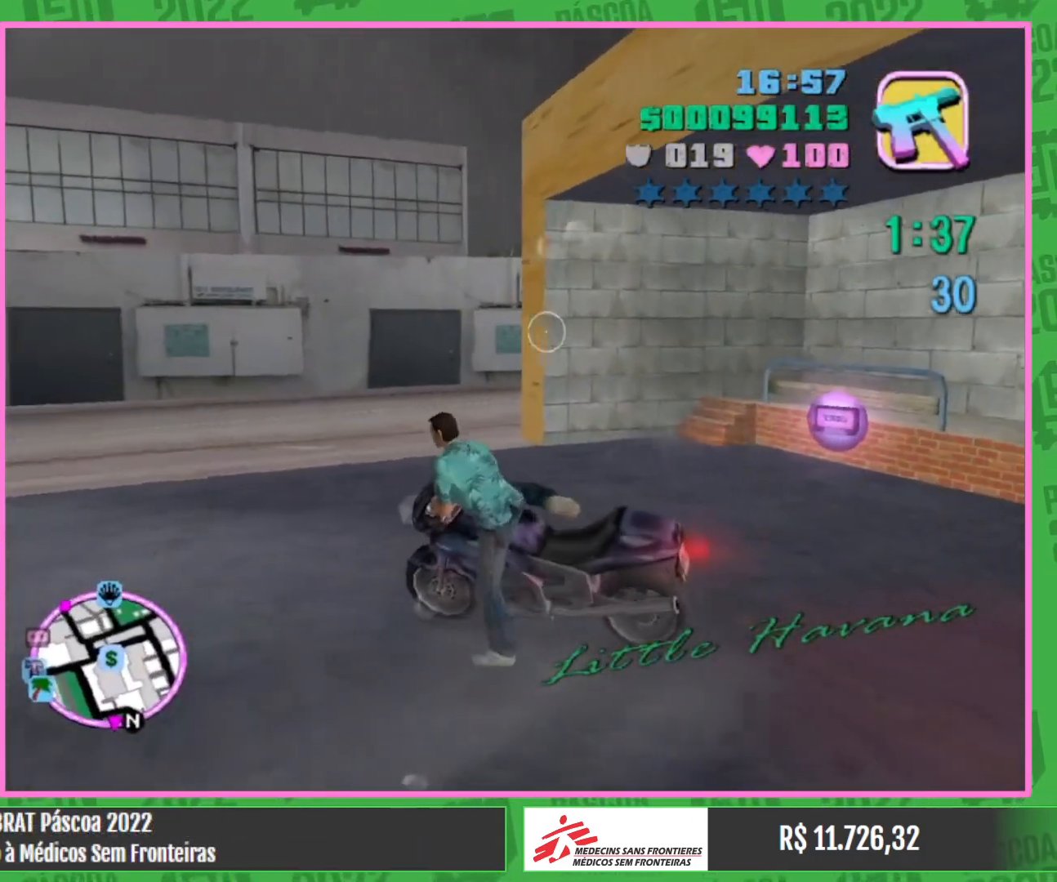
{"keys": ["w"], "mouse": [], "events": []}
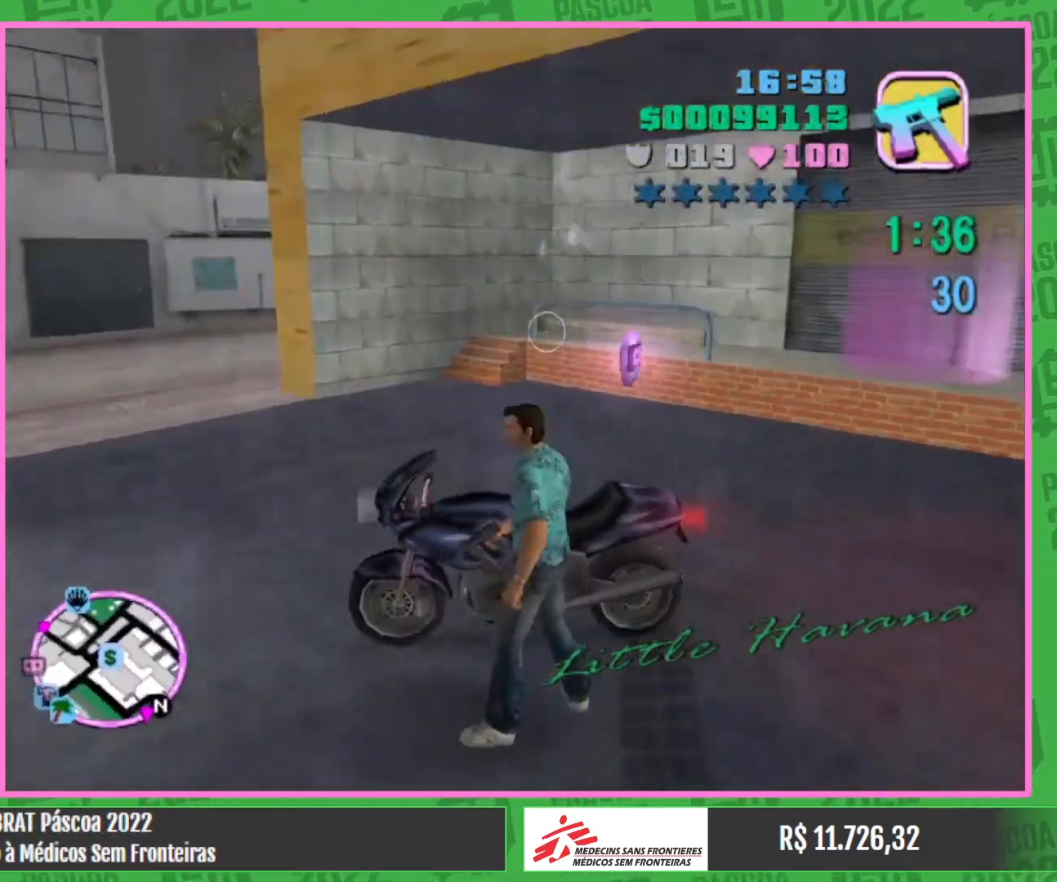
{"keys": ["w"], "mouse": [], "events": []}
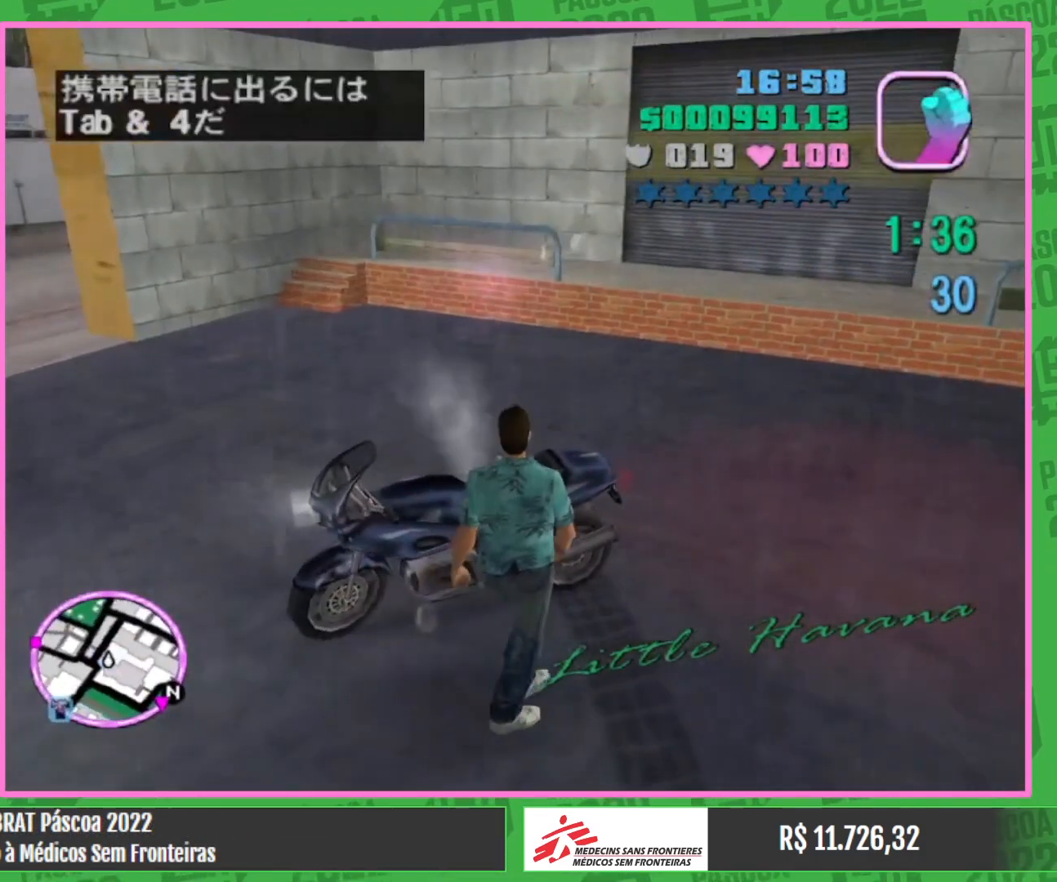
{"keys": ["w"], "mouse": [], "events": []}
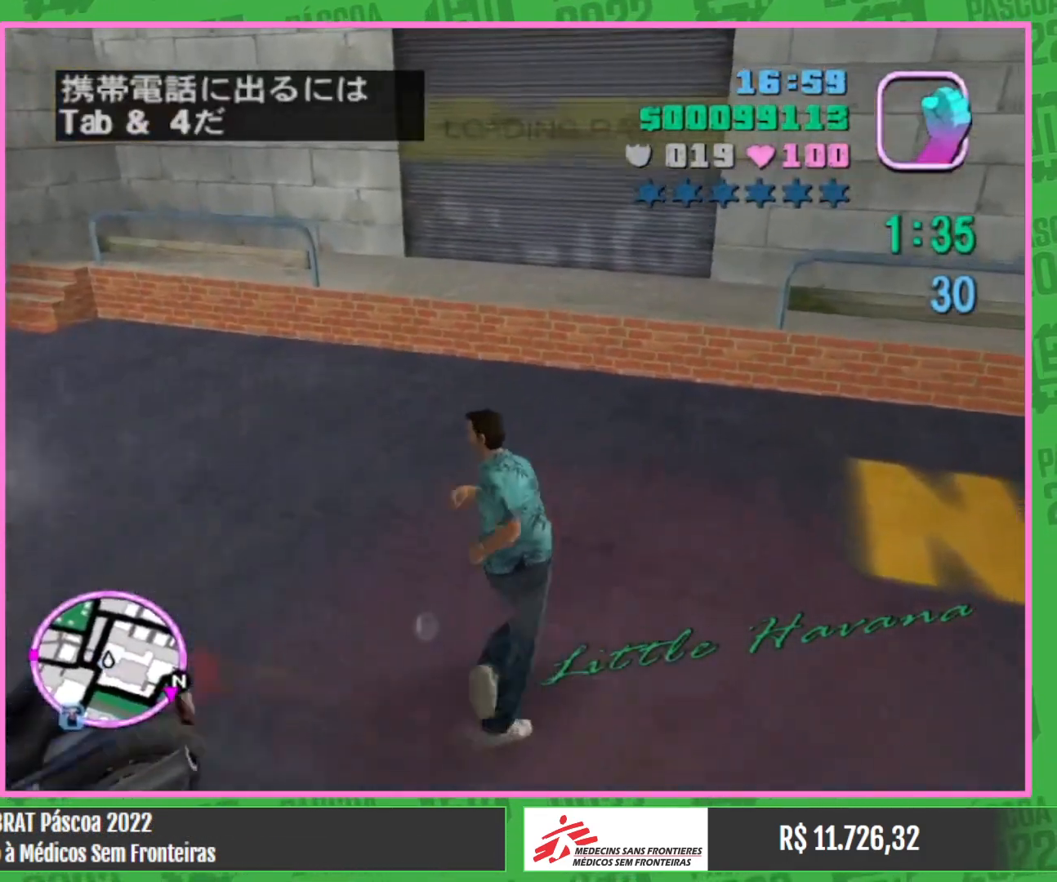
{"keys": ["w"], "mouse": [], "events": [[117, "a", "down"], [217, "a", "up"], [284, "w", "up"], [467, "w", "down"]]}
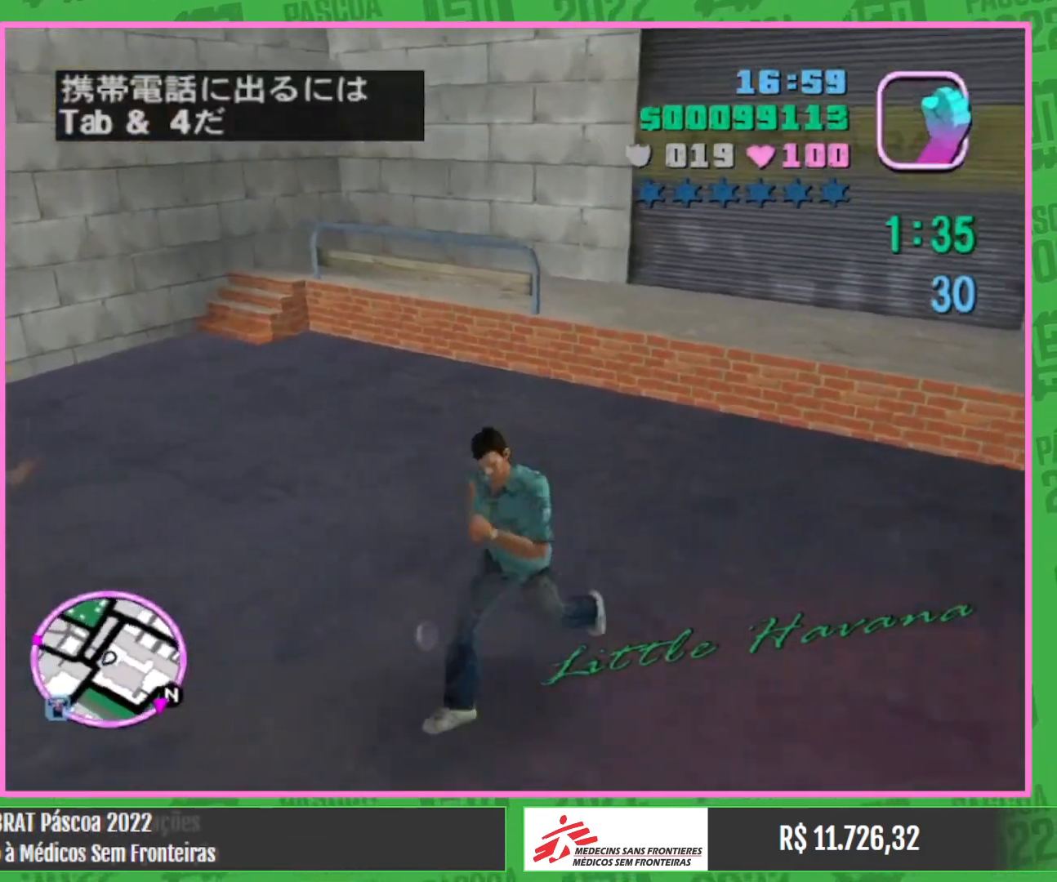
{"keys": ["a", "w"], "mouse": [], "events": [[500, "a", "down"]]}
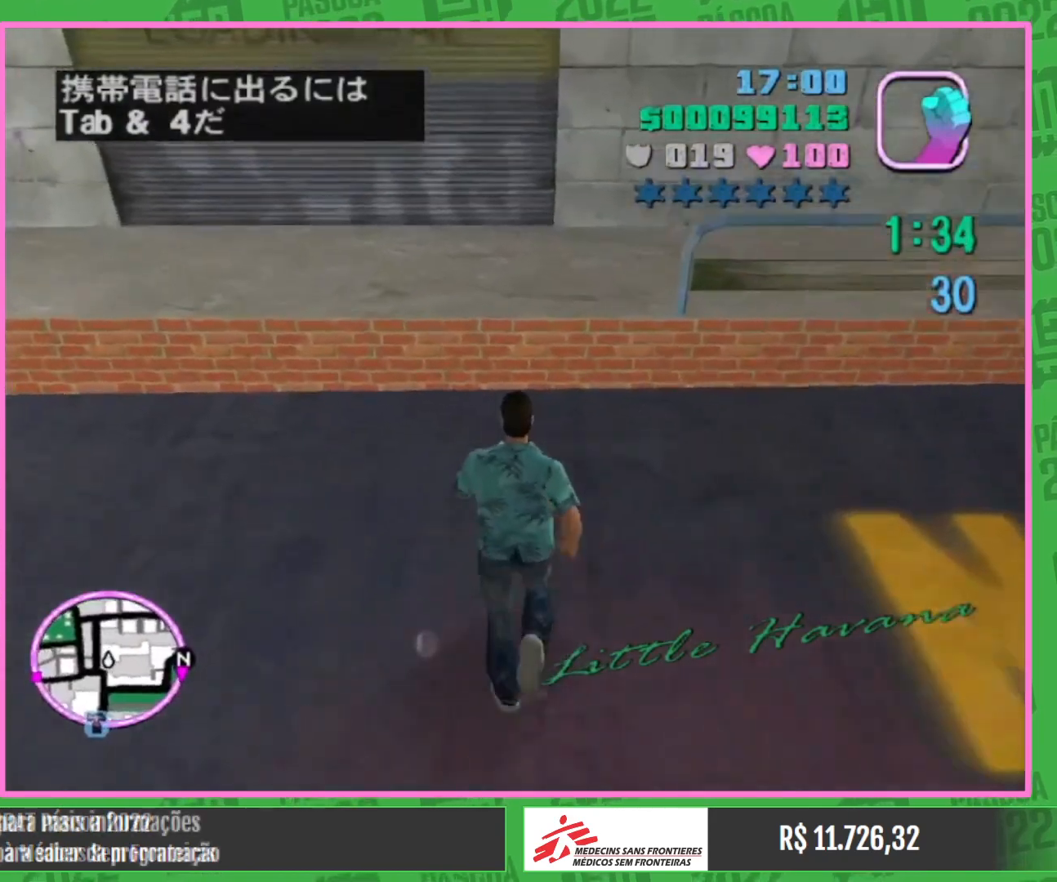
{"keys": [], "mouse": [], "events": [[217, "a", "up"], [450, "w", "up"]]}
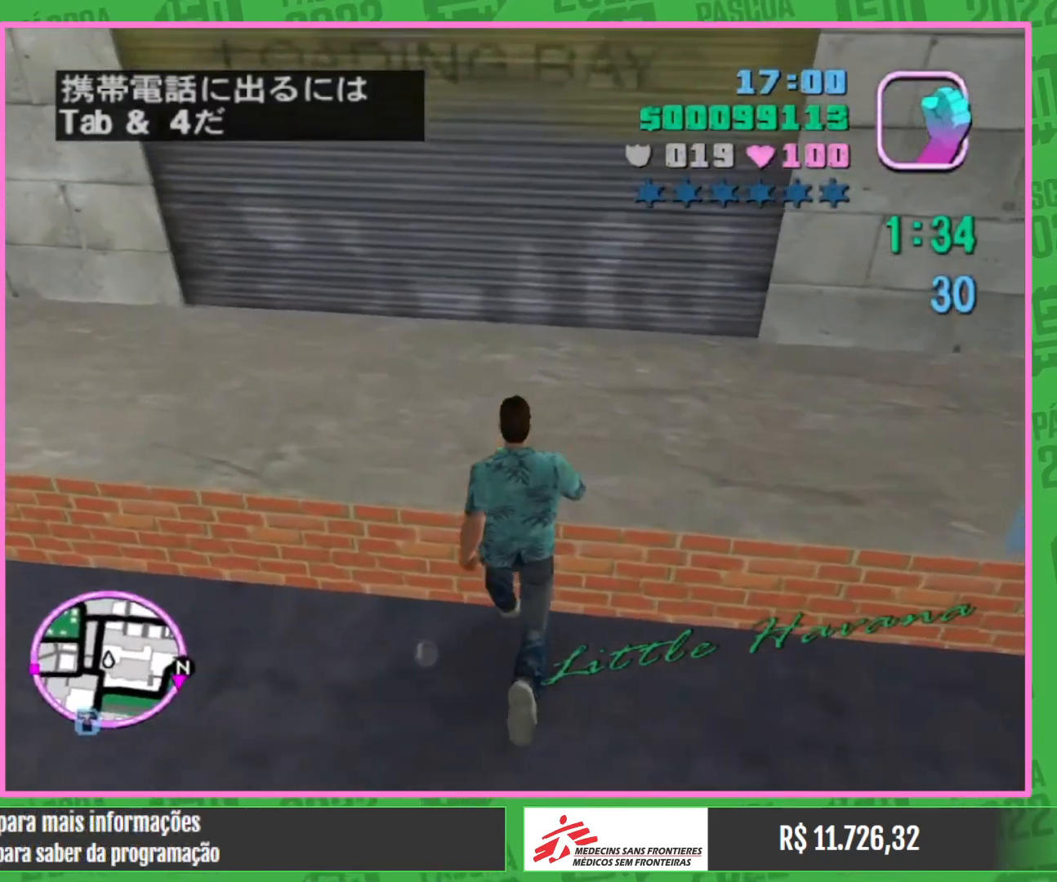
{"keys": ["a", "w"], "mouse": [], "events": [[467, "a", "down"], [500, "w", "down"]]}
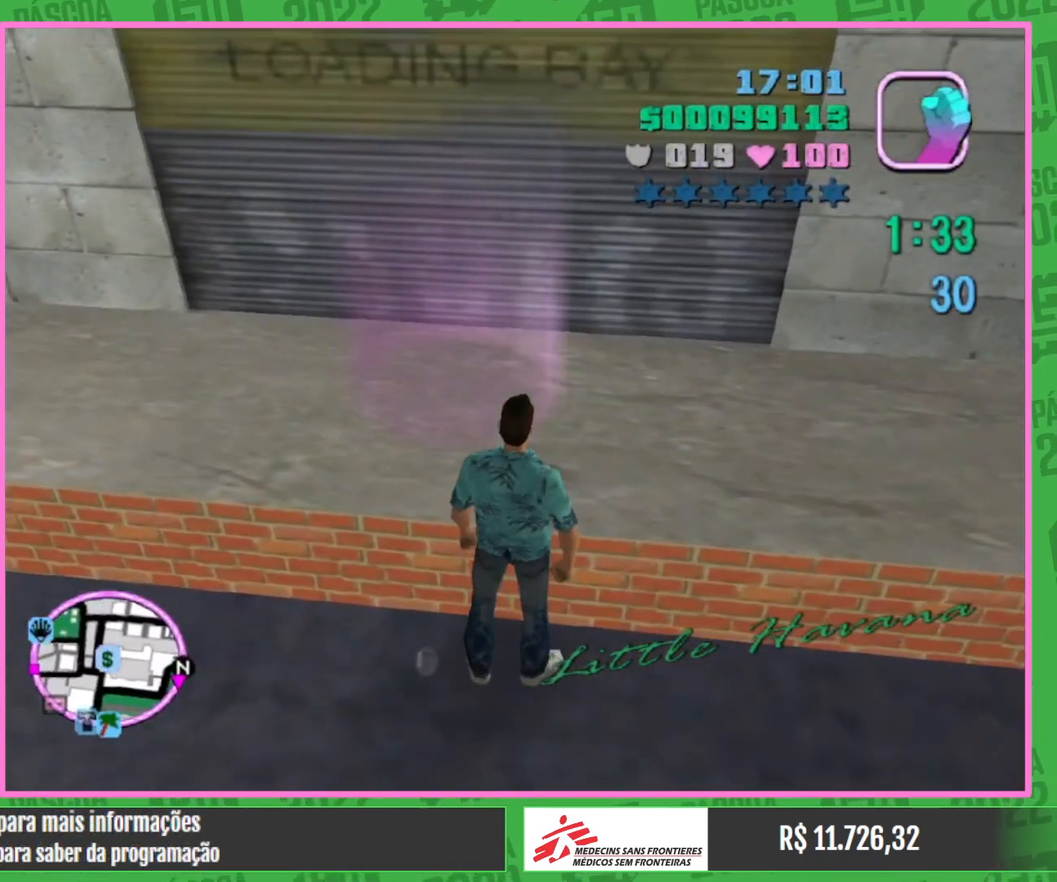
{"keys": [], "mouse": [], "events": [[167, "a", "up"], [267, "w", "up"]]}
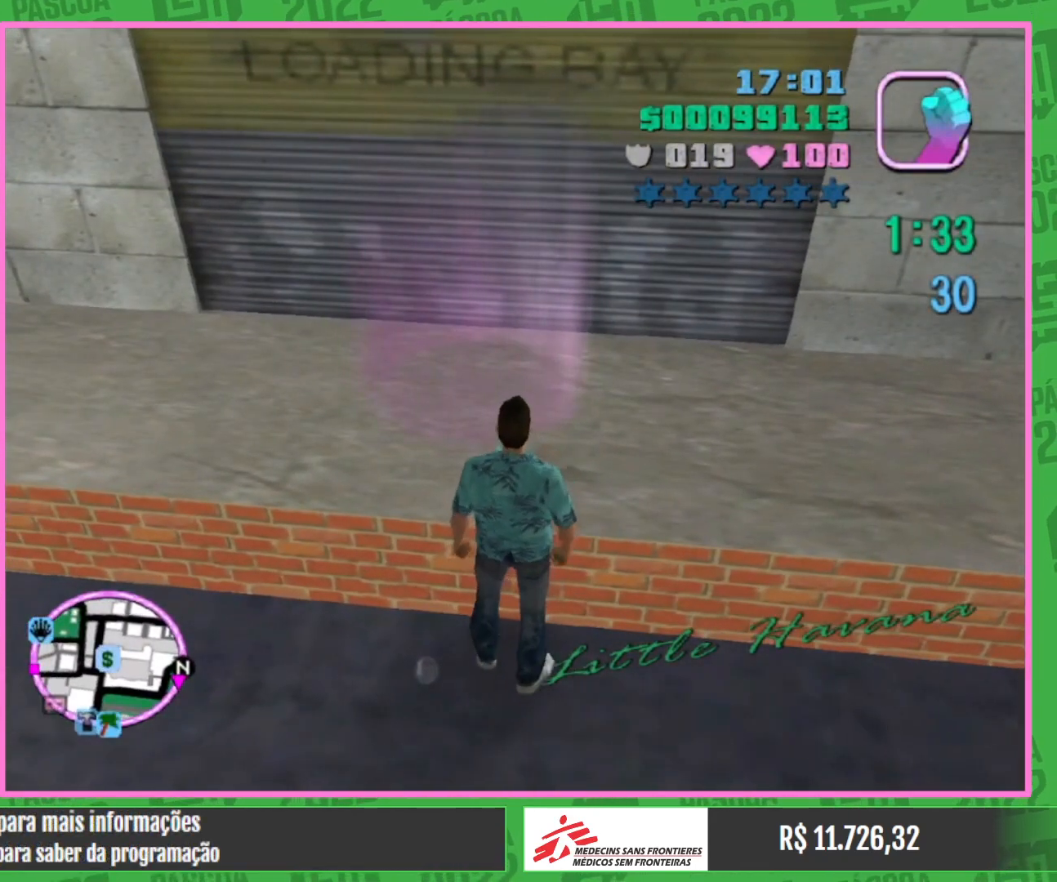
{"keys": ["w"], "mouse": [], "events": [[500, "w", "down"]]}
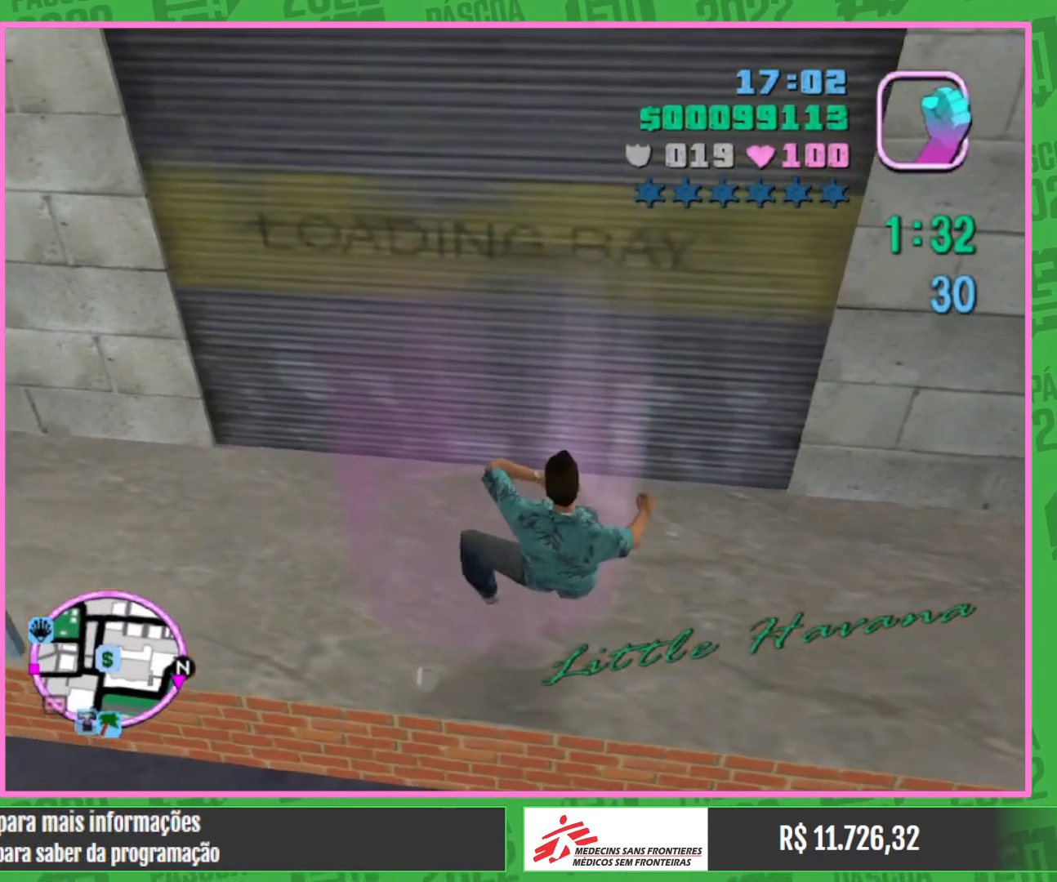
{"keys": [], "mouse": [], "events": [[434, "w", "up"]]}
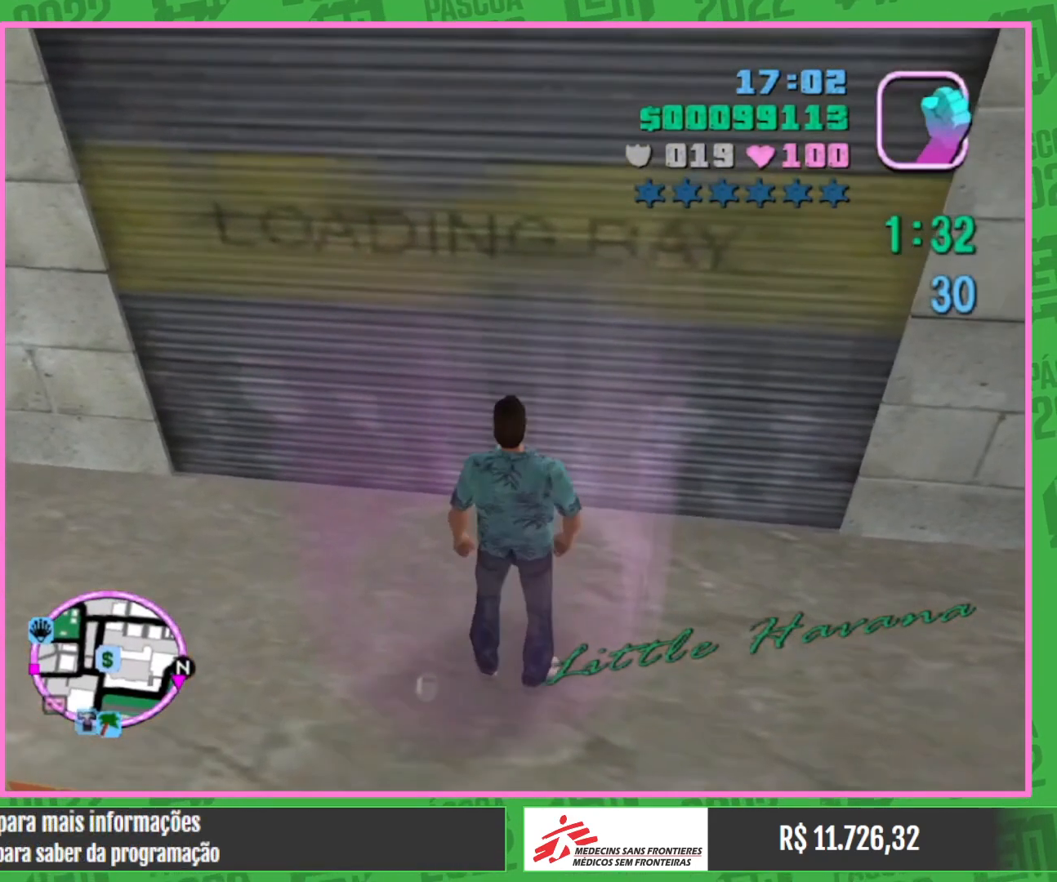
{"keys": [], "mouse": [], "events": []}
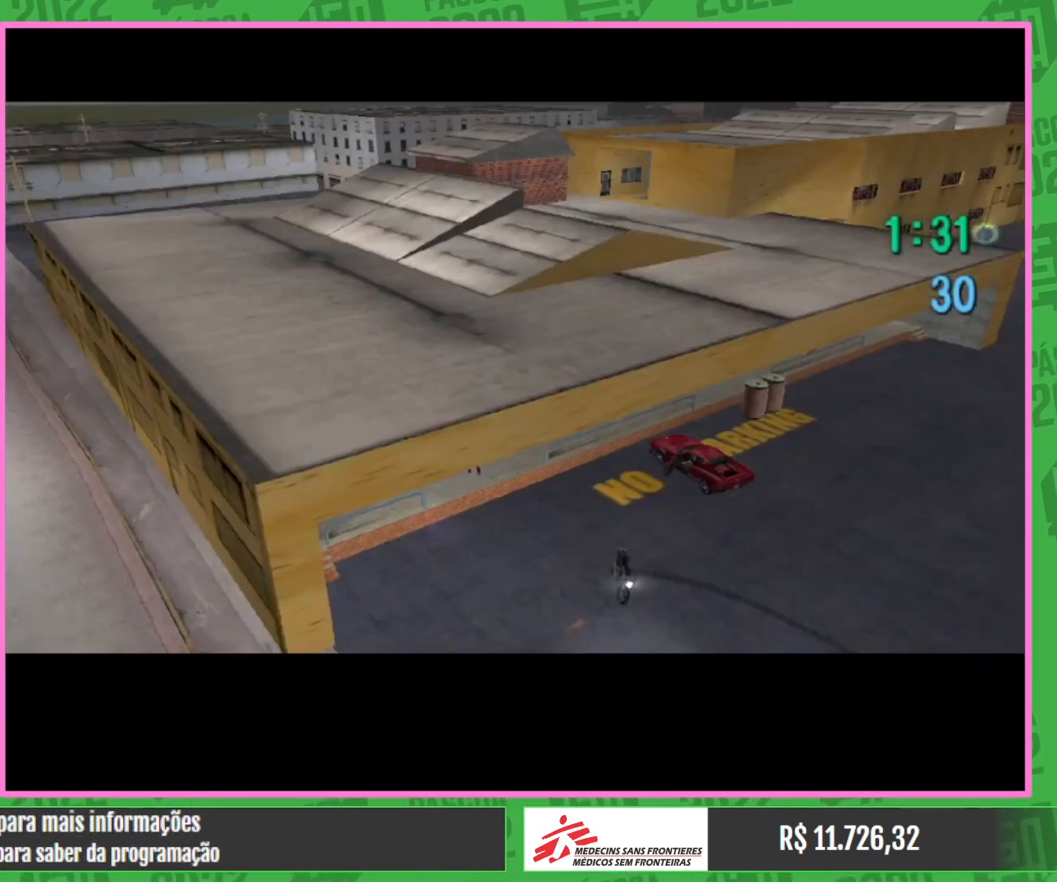
{"keys": [], "mouse": [], "events": []}
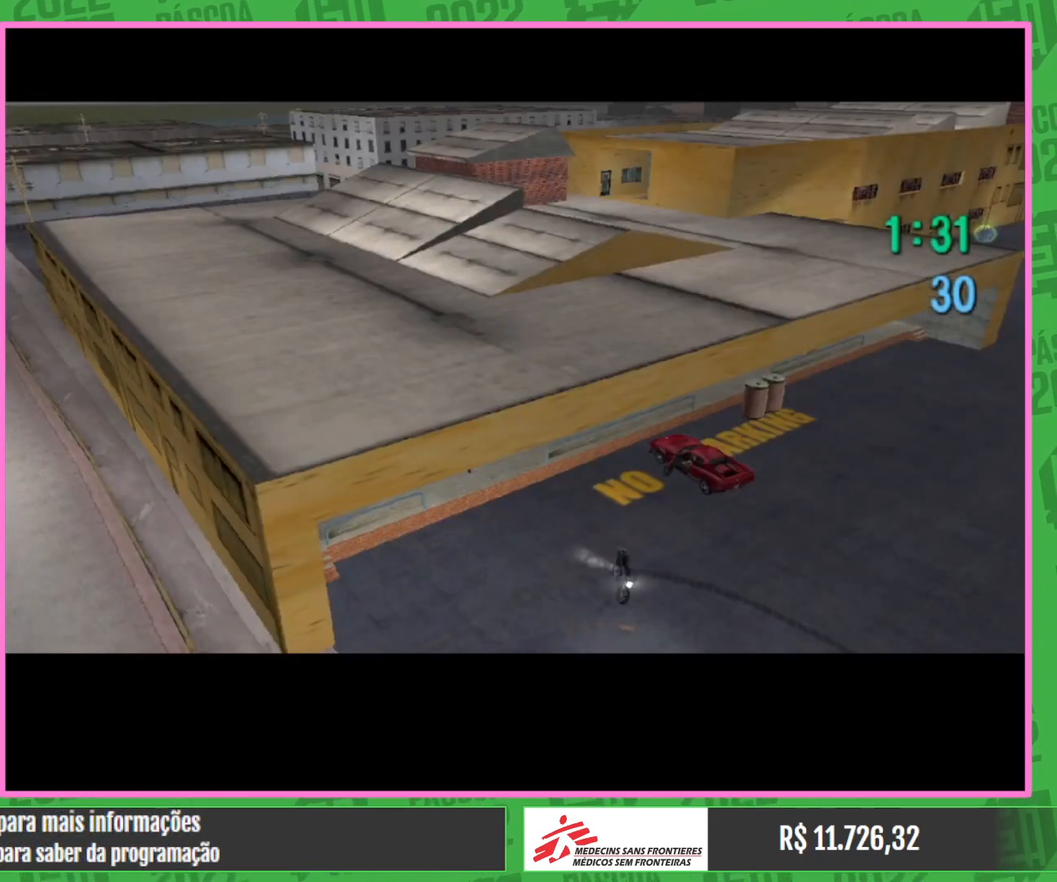
{"keys": [], "mouse": [], "events": []}
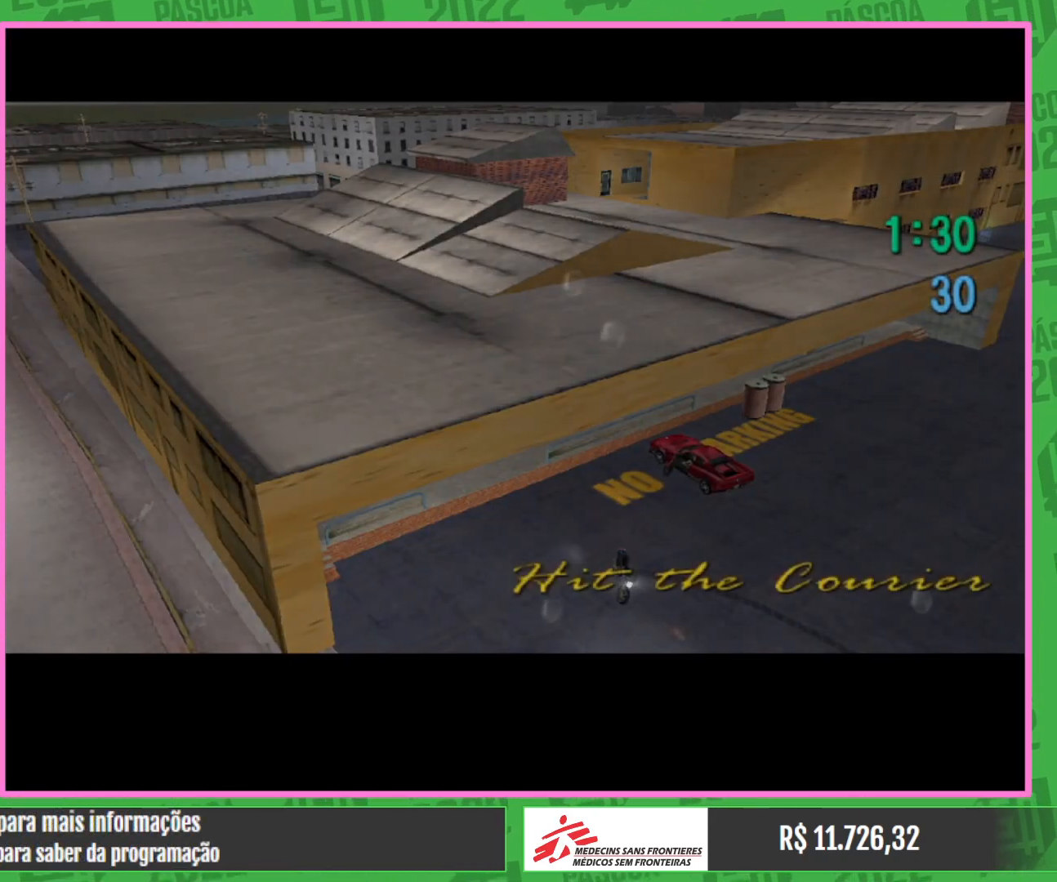
{"keys": [], "mouse": [], "events": []}
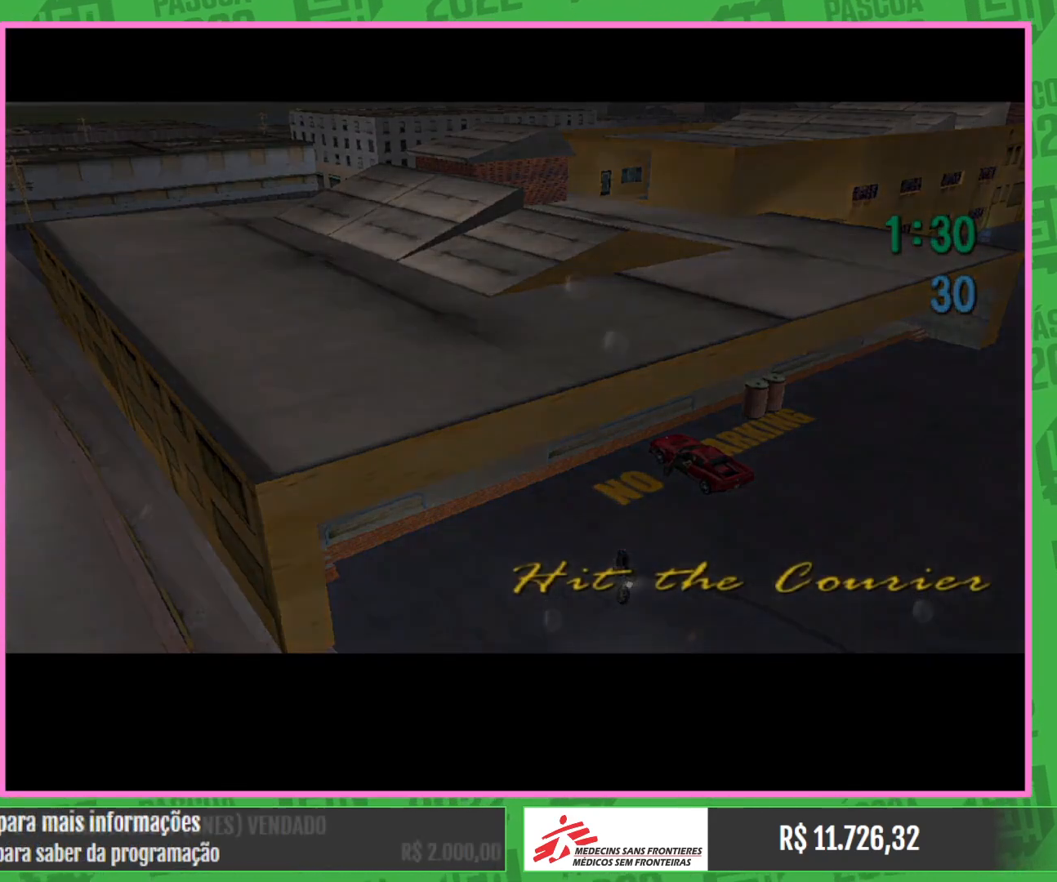
{"keys": [], "mouse": [], "events": []}
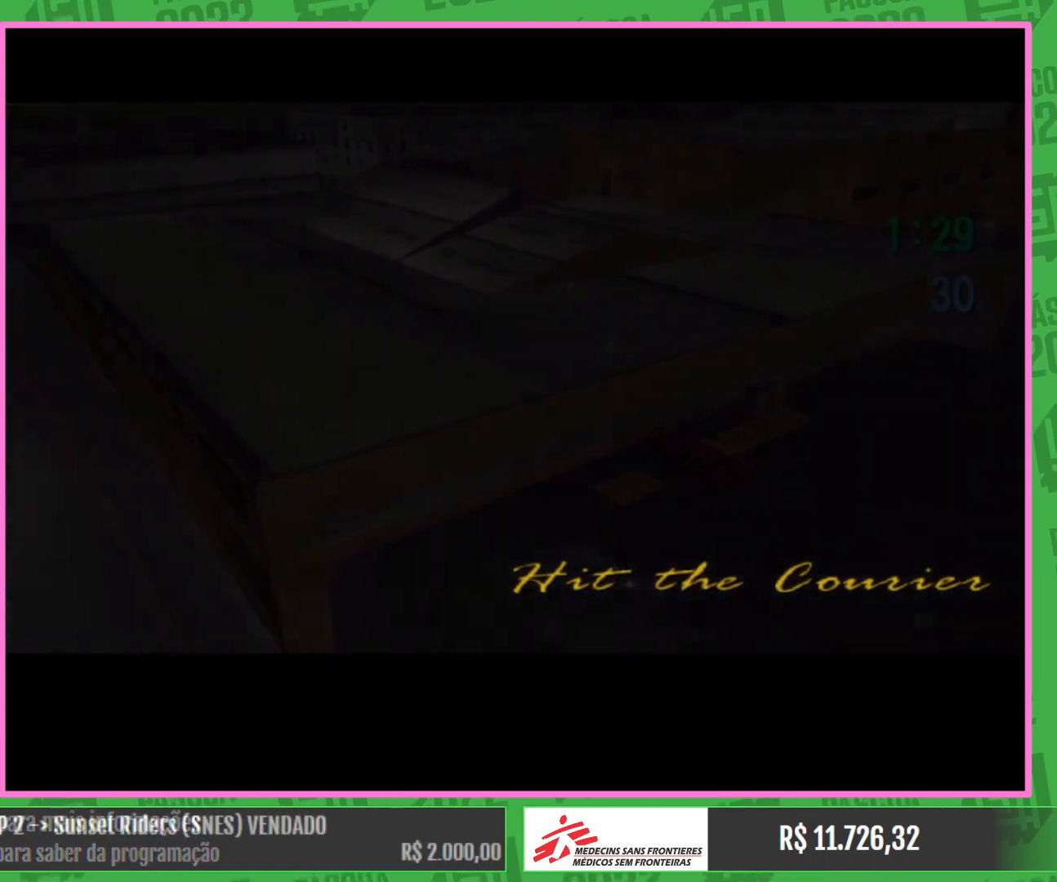
{"keys": [], "mouse": [], "events": []}